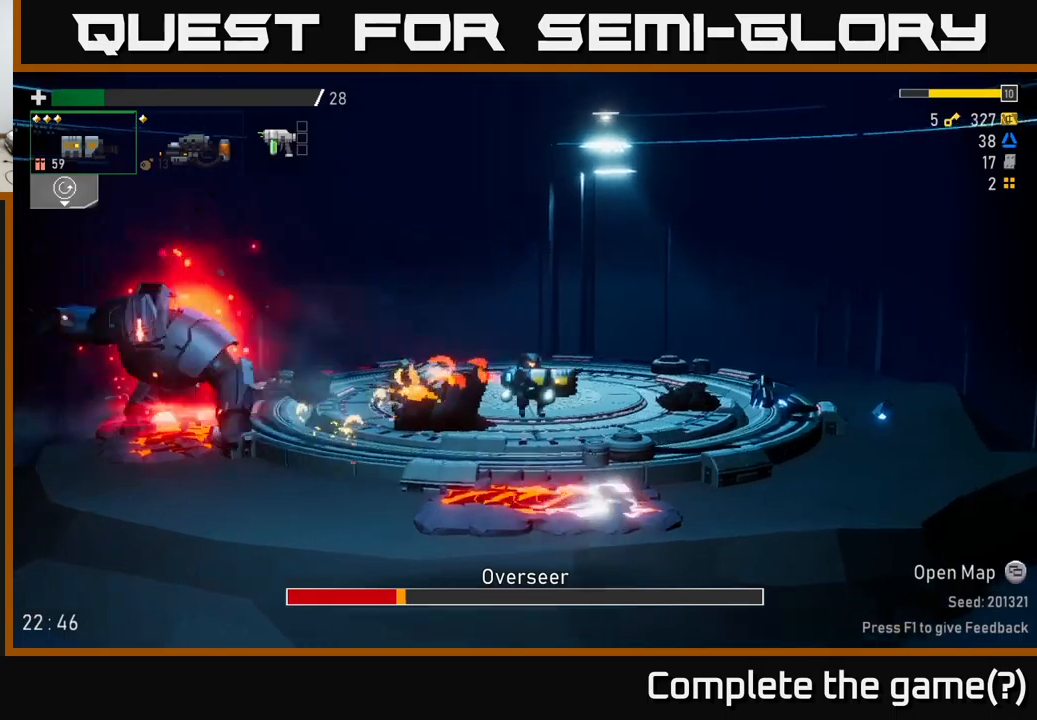
Gameplay with a controller (Xbox layout); each line is a JSON object with the inputs held at the frame after it. "events" lists button and stick changes between this image and that frame as [ms after this image, input, new state], when the widget could be followed in between.
{"buttons": ["A", "X"], "left_stick": "left", "right_stick": "center", "events": [[34, "left_stick", "left"], [300, "X", "down"]]}
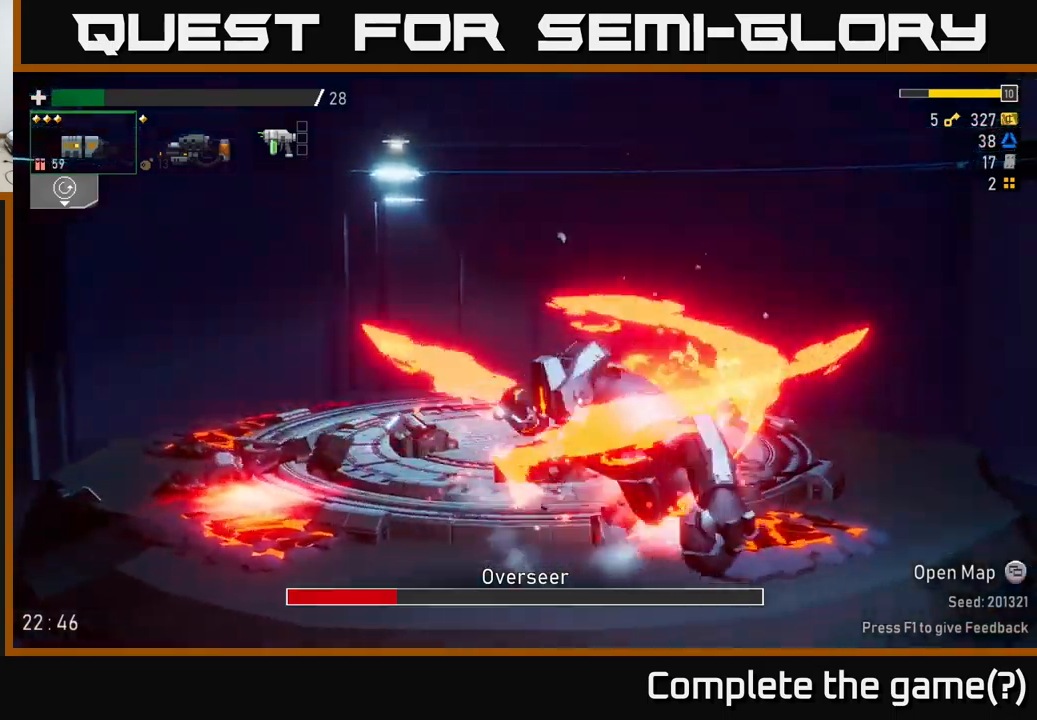
{"buttons": ["L2"], "left_stick": "right", "right_stick": "center", "events": [[50, "A", "up"], [67, "X", "up"], [134, "left_stick", "right"], [150, "L2", "down"], [250, "L2", "up"], [267, "R2", "down"], [367, "R2", "up"], [500, "L2", "down"]]}
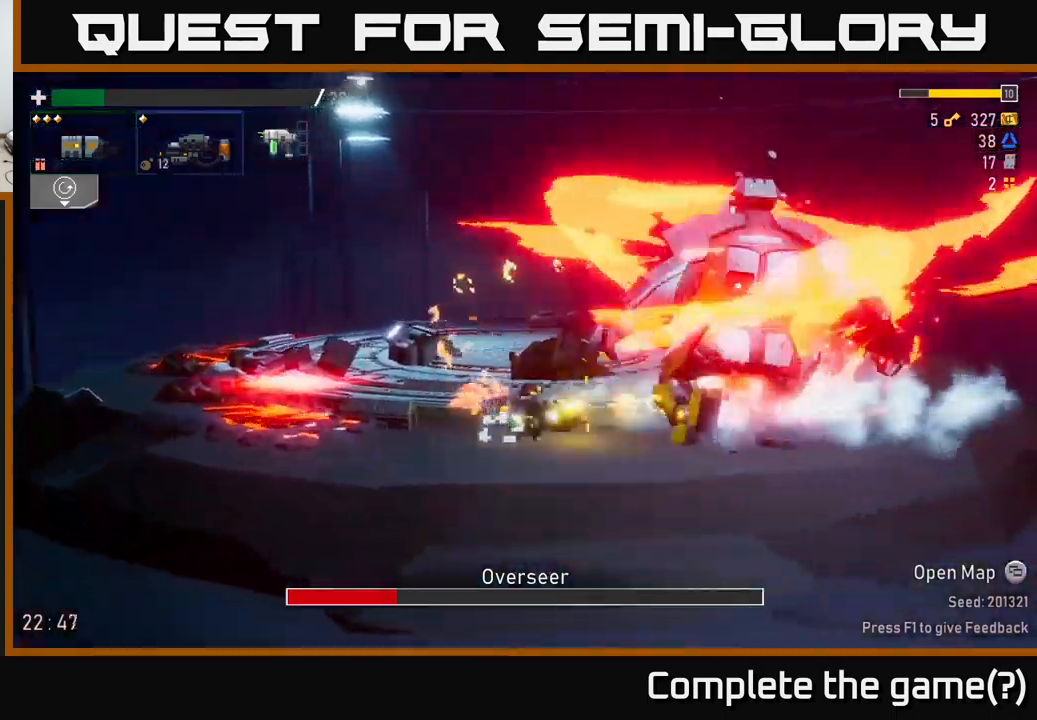
{"buttons": ["X"], "left_stick": "center", "right_stick": "center", "events": [[84, "L2", "up"], [117, "R2", "down"], [184, "A", "down"], [234, "R2", "up"], [234, "left_stick", "center"], [400, "X", "down"], [417, "A", "up"]]}
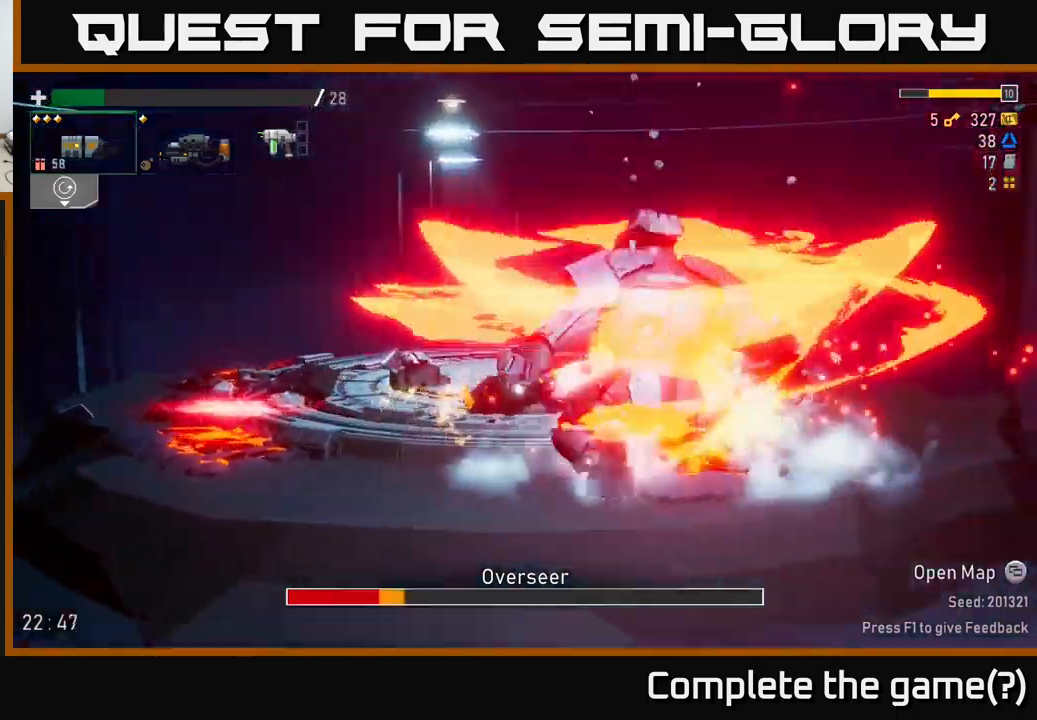
{"buttons": ["L2", "R2"], "left_stick": "up-left", "right_stick": "center", "events": [[17, "X", "up"], [67, "left_stick", "left"], [100, "A", "down"], [100, "X", "down"], [200, "X", "up"], [250, "A", "up"], [334, "left_stick", "center"], [384, "left_stick", "up-left"], [434, "R2", "down"], [467, "L2", "down"]]}
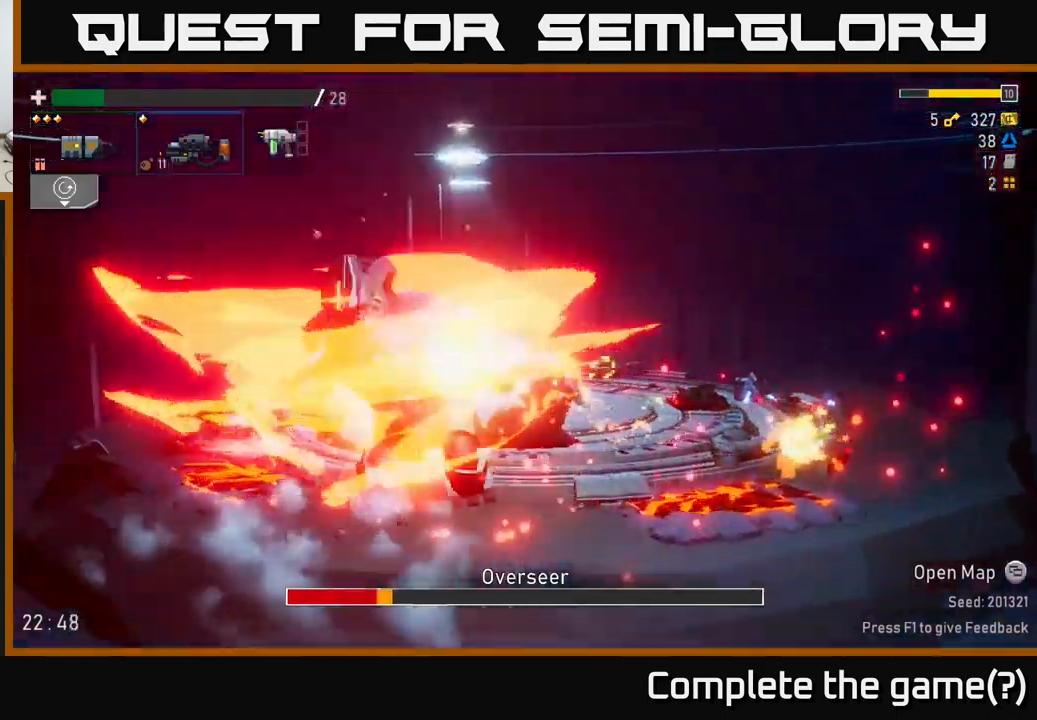
{"buttons": ["R2"], "left_stick": "left", "right_stick": "center", "events": [[17, "R2", "up"], [67, "L2", "up"], [84, "left_stick", "center"], [250, "left_stick", "left"], [284, "R2", "down"]]}
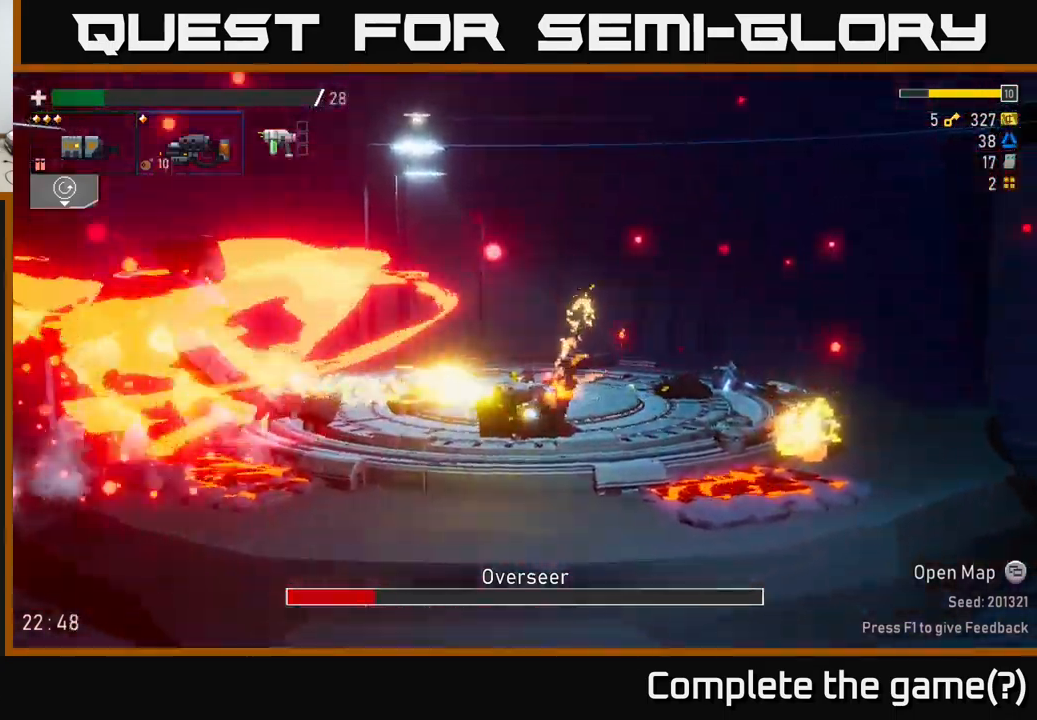
{"buttons": [], "left_stick": "left", "right_stick": "center", "events": [[284, "R2", "up"]]}
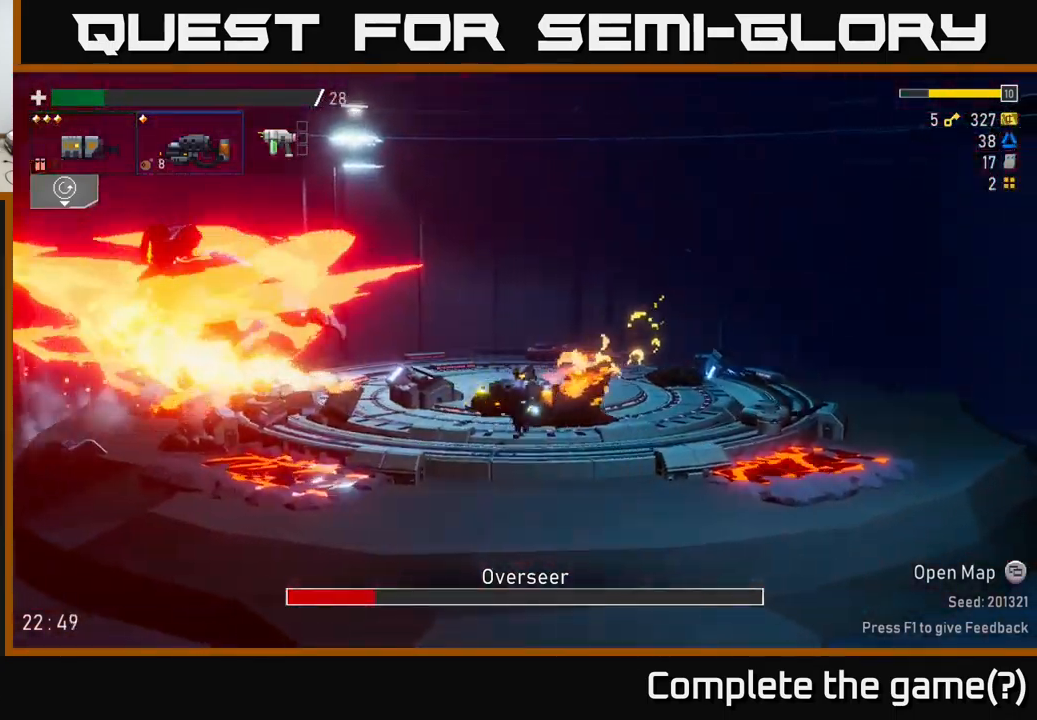
{"buttons": ["A", "R2"], "left_stick": "left", "right_stick": "center", "events": [[284, "A", "down"], [367, "L2", "down"], [484, "R2", "down"], [500, "L2", "up"]]}
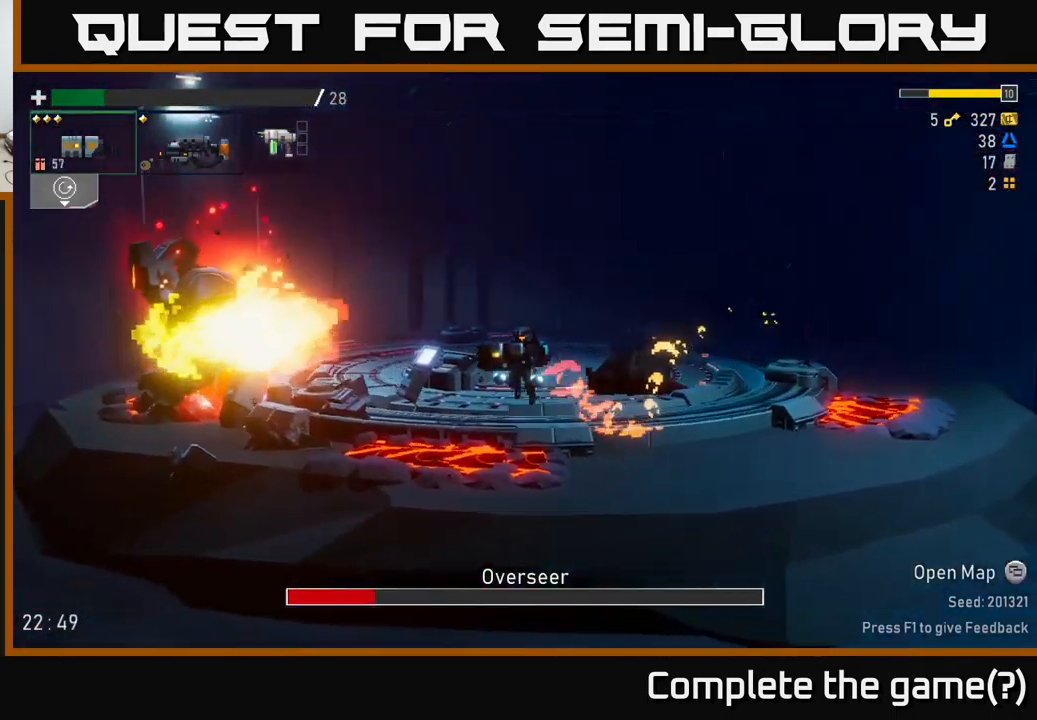
{"buttons": [], "left_stick": "left", "right_stick": "center", "events": [[84, "R2", "up"], [100, "A", "up"], [267, "A", "down"], [317, "R2", "down"], [434, "A", "up"], [434, "R2", "up"]]}
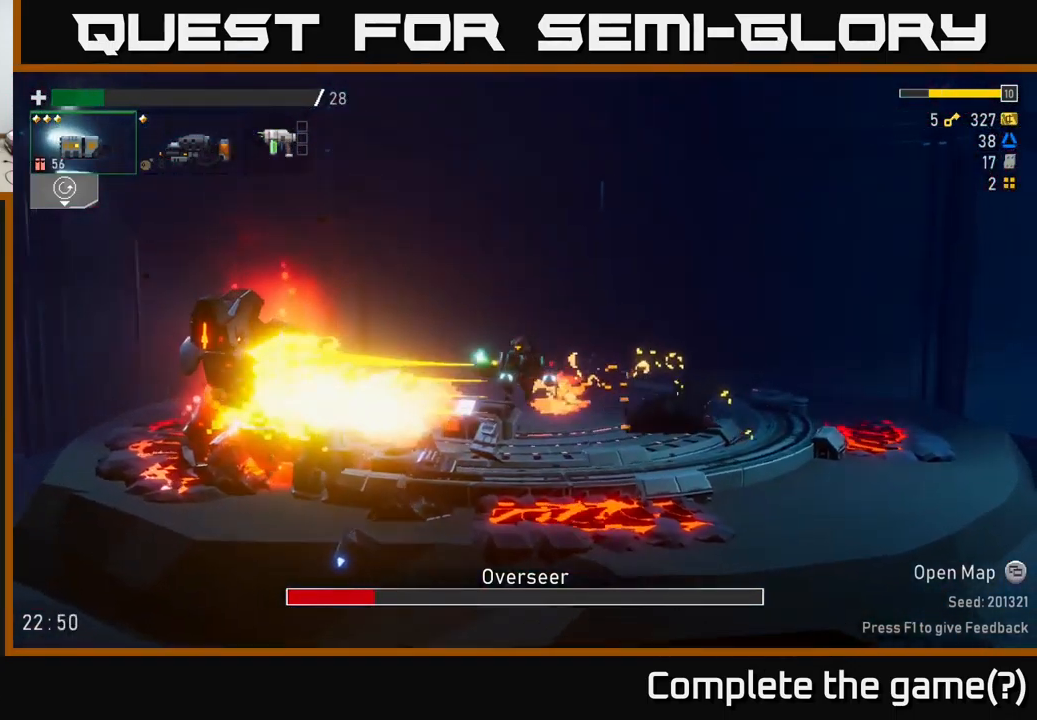
{"buttons": ["R2"], "left_stick": "left", "right_stick": "center", "events": [[467, "R2", "down"]]}
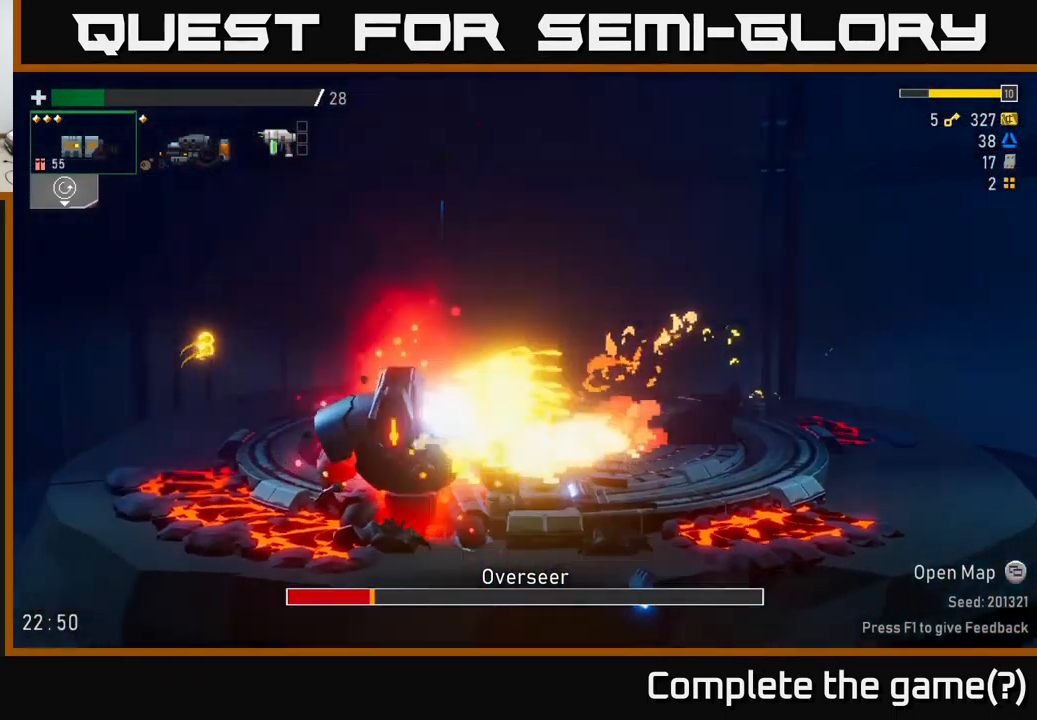
{"buttons": [], "left_stick": "center", "right_stick": "center", "events": [[34, "left_stick", "center"], [67, "R2", "up"], [134, "R2", "down"], [234, "R2", "up"], [234, "left_stick", "left"], [434, "left_stick", "center"]]}
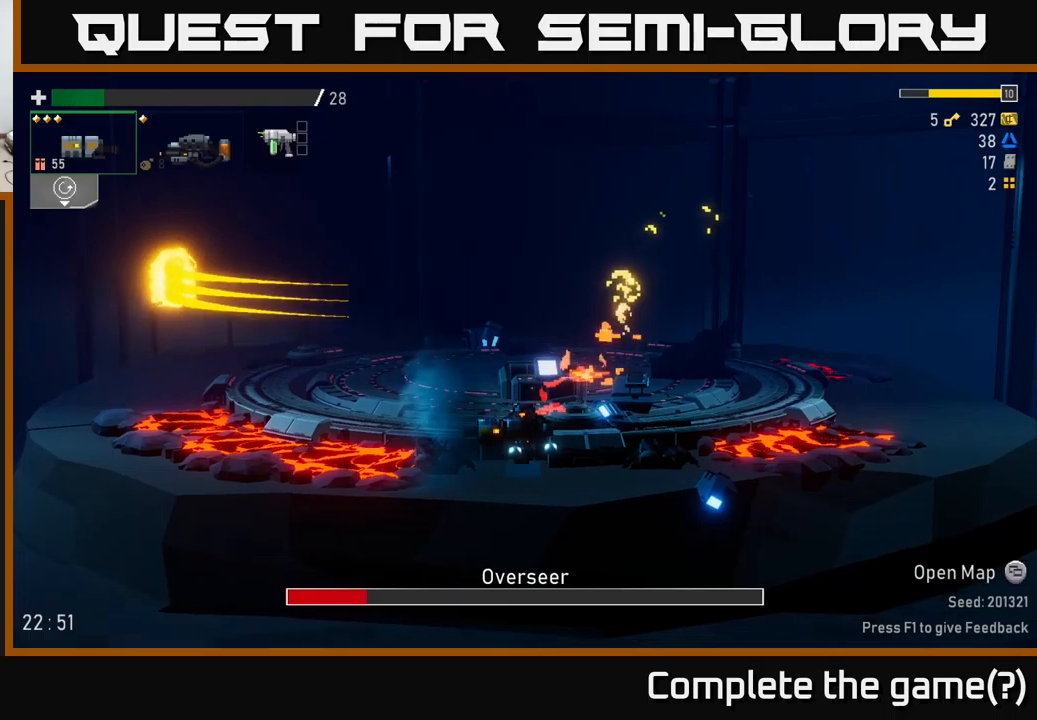
{"buttons": ["A"], "left_stick": "right", "right_stick": "center", "events": [[66, "left_stick", "right"], [216, "A", "down"], [400, "A", "up"], [466, "A", "down"]]}
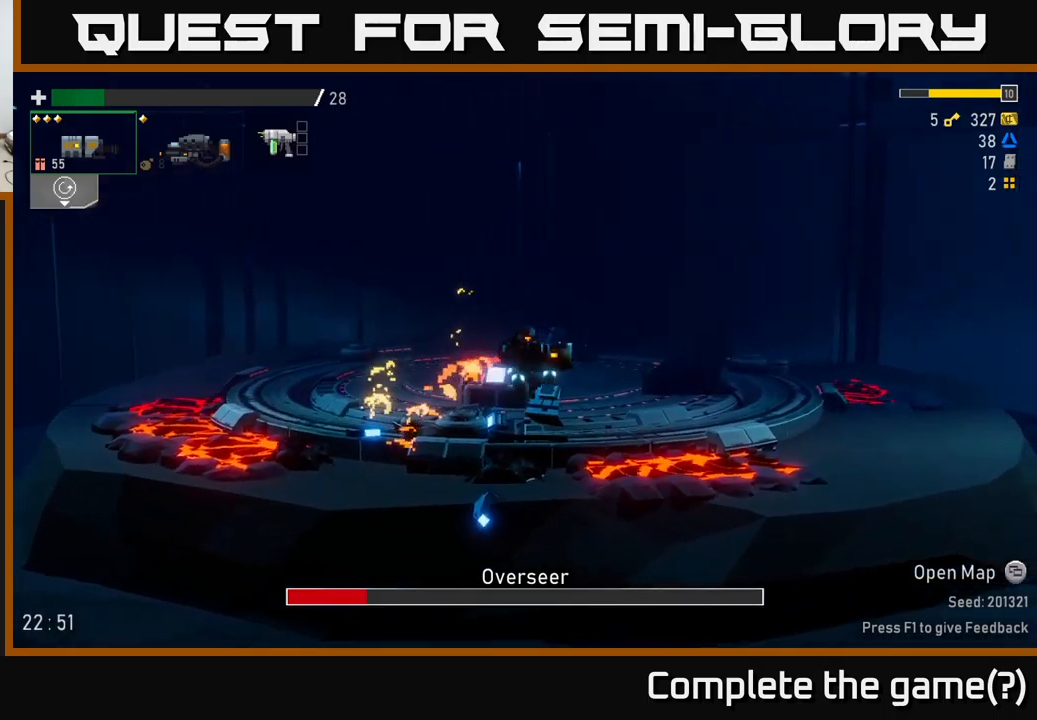
{"buttons": [], "left_stick": "right", "right_stick": "center", "events": [[150, "X", "down"], [300, "A", "up"], [350, "X", "up"]]}
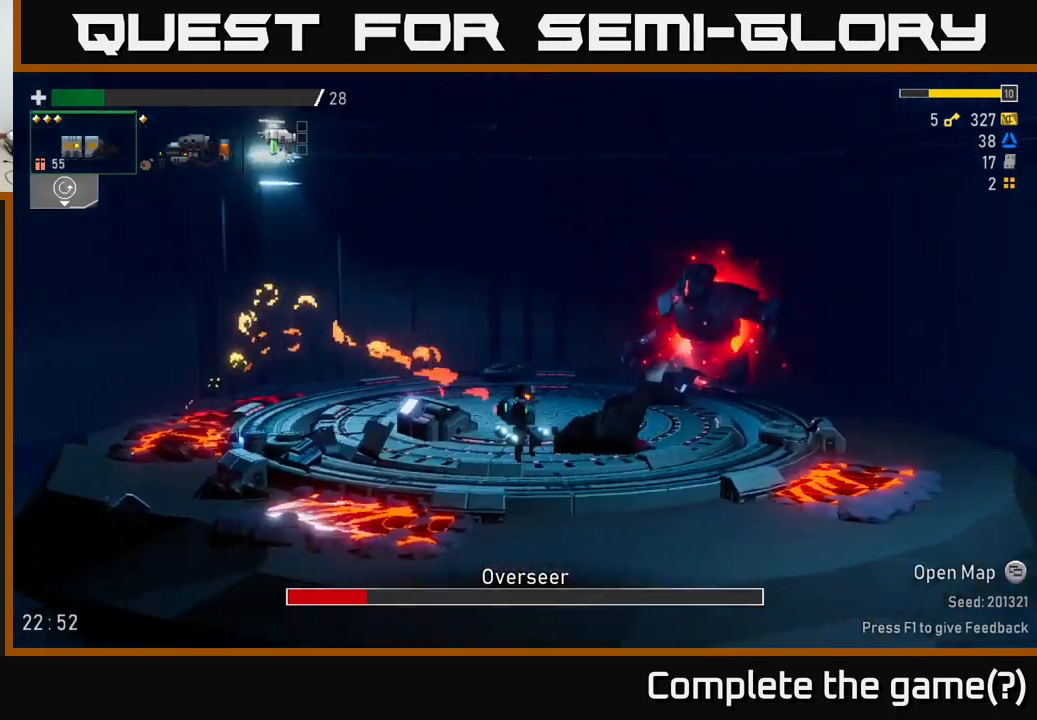
{"buttons": [], "left_stick": "right", "right_stick": "center", "events": []}
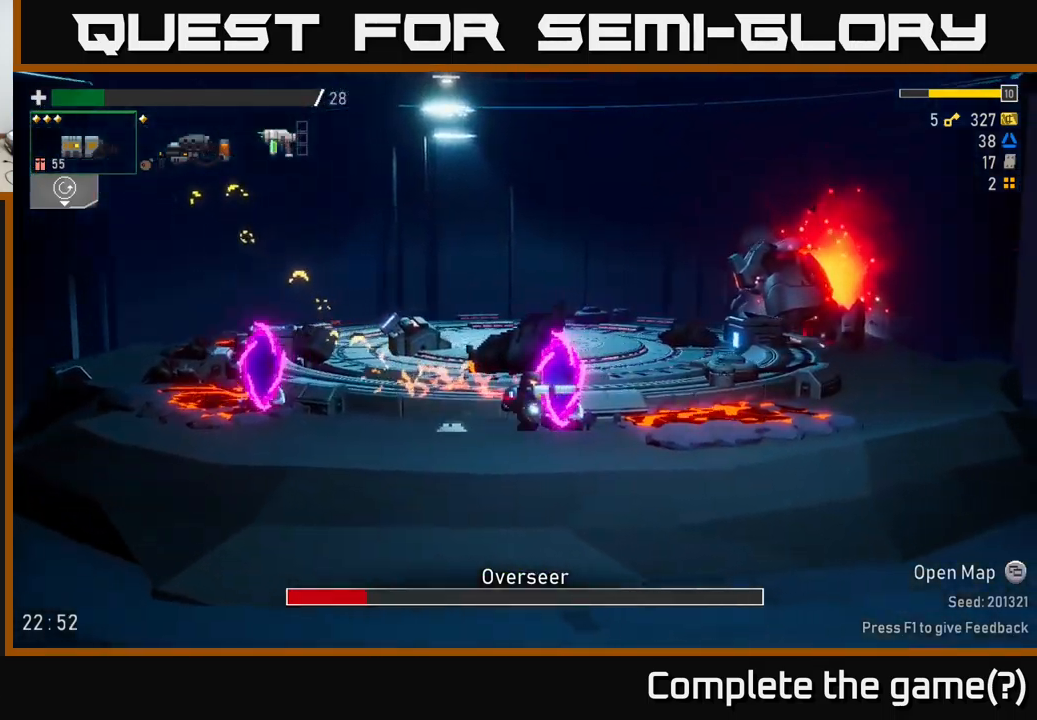
{"buttons": [], "left_stick": "left", "right_stick": "center", "events": [[16, "A", "down"], [183, "L2", "down"], [200, "left_stick", "left"], [266, "A", "up"], [266, "L2", "up"], [316, "X", "down"], [450, "X", "up"]]}
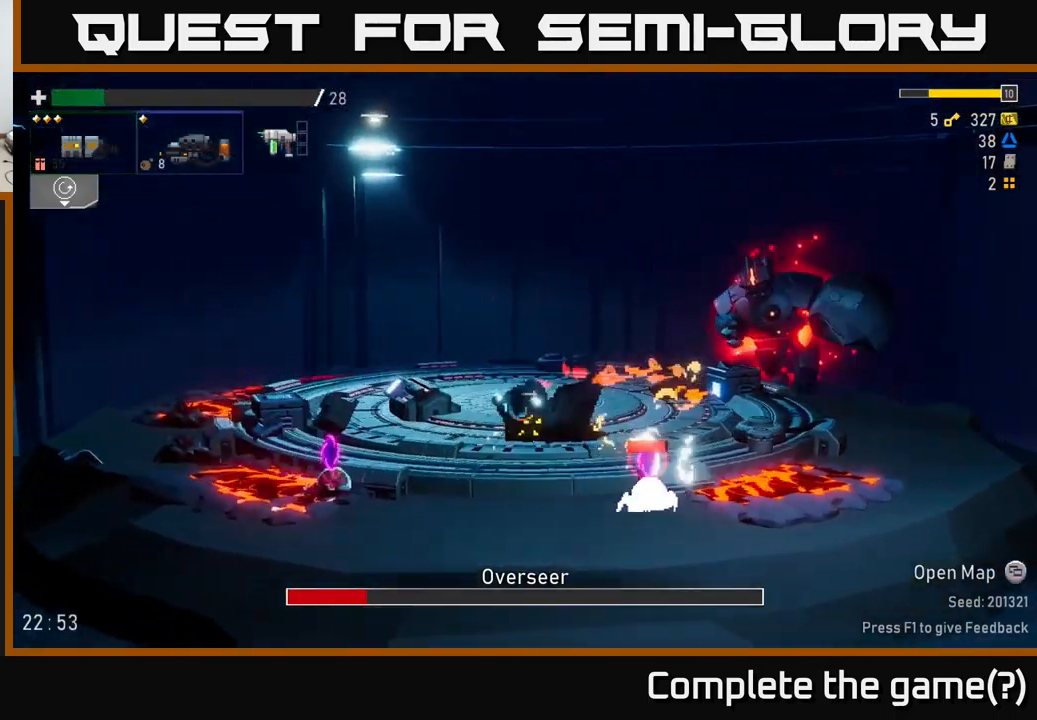
{"buttons": ["A", "X"], "left_stick": "right", "right_stick": "center", "events": [[283, "R2", "down"], [316, "left_stick", "right"], [366, "A", "down"], [433, "R2", "up"], [500, "X", "down"]]}
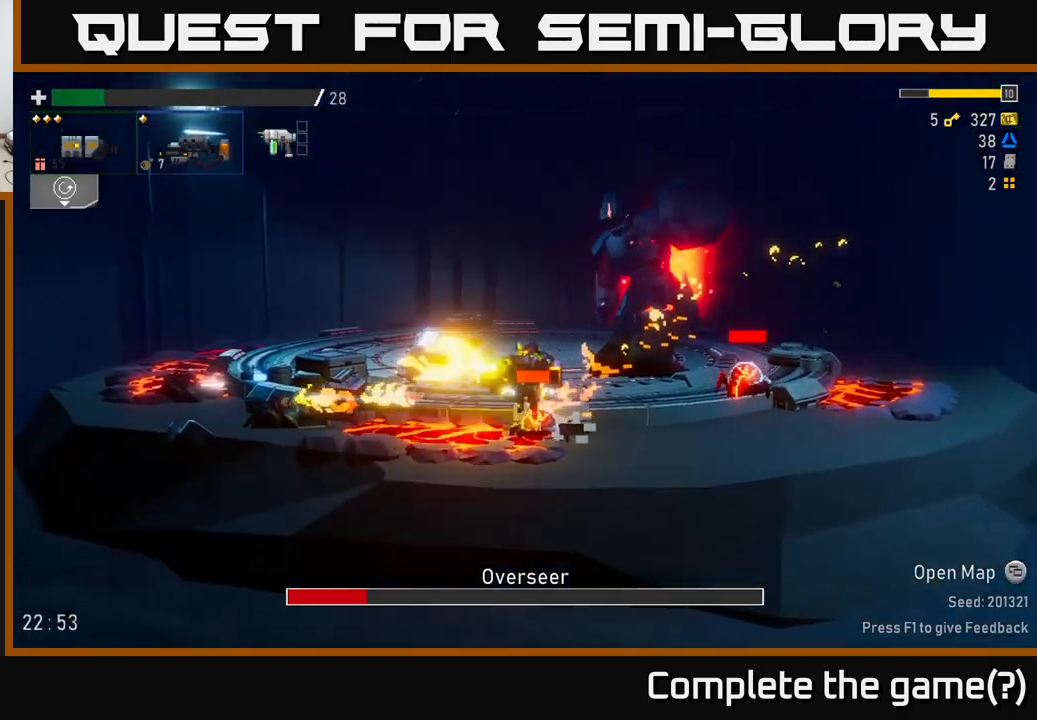
{"buttons": [], "left_stick": "left", "right_stick": "center", "events": [[33, "A", "up"], [50, "left_stick", "center"], [150, "left_stick", "right"], [183, "X", "up"], [466, "left_stick", "left"]]}
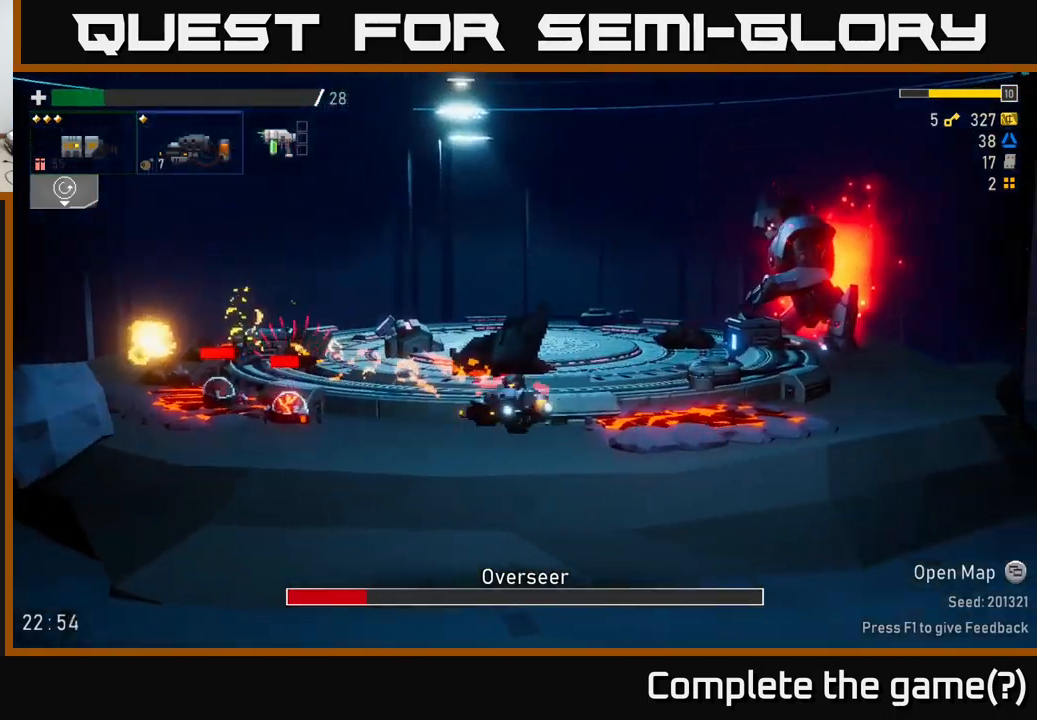
{"buttons": ["R2"], "left_stick": "down-left", "right_stick": "center", "events": [[50, "R2", "down"], [100, "left_stick", "center"], [266, "left_stick", "left"], [333, "left_stick", "down-left"]]}
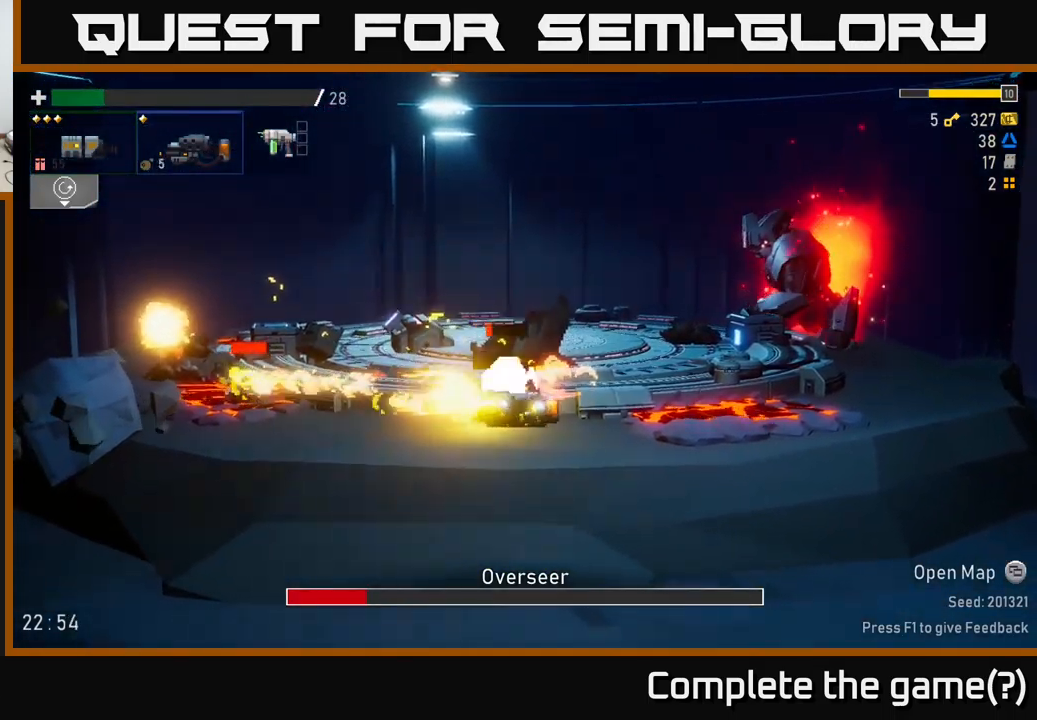
{"buttons": [], "left_stick": "left", "right_stick": "center", "events": [[266, "A", "down"], [266, "R2", "up"], [283, "left_stick", "left"], [300, "X", "down"], [416, "A", "up"], [466, "X", "up"]]}
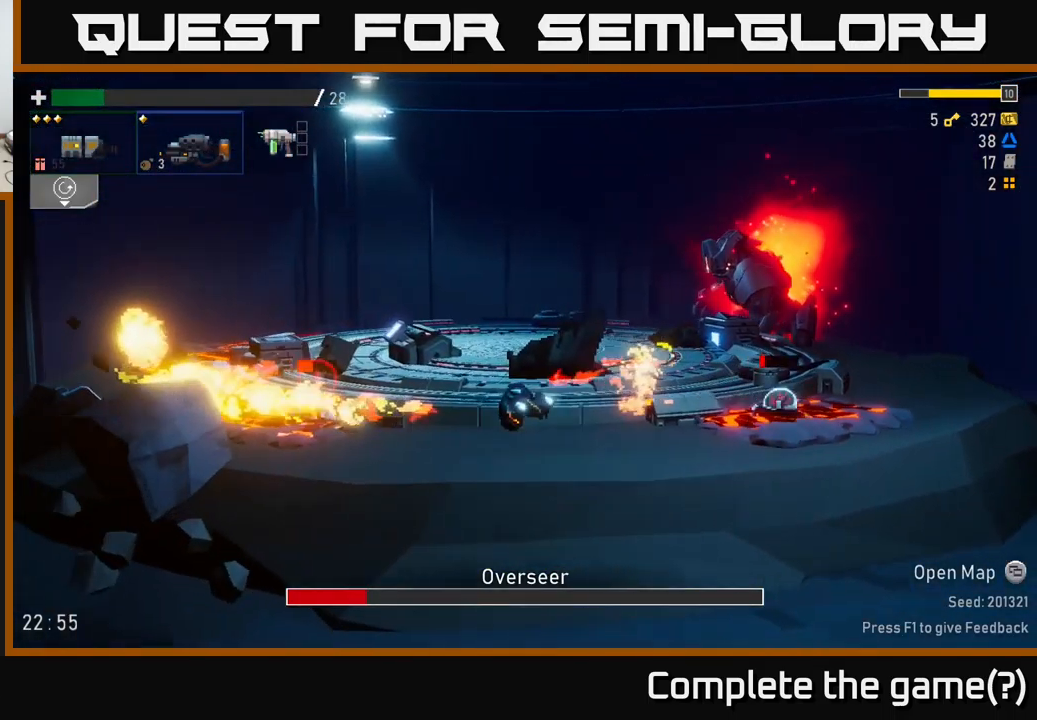
{"buttons": ["A"], "left_stick": "left", "right_stick": "center", "events": [[133, "A", "down"], [150, "left_stick", "up-left"], [283, "left_stick", "left"], [300, "A", "up"], [366, "A", "down"]]}
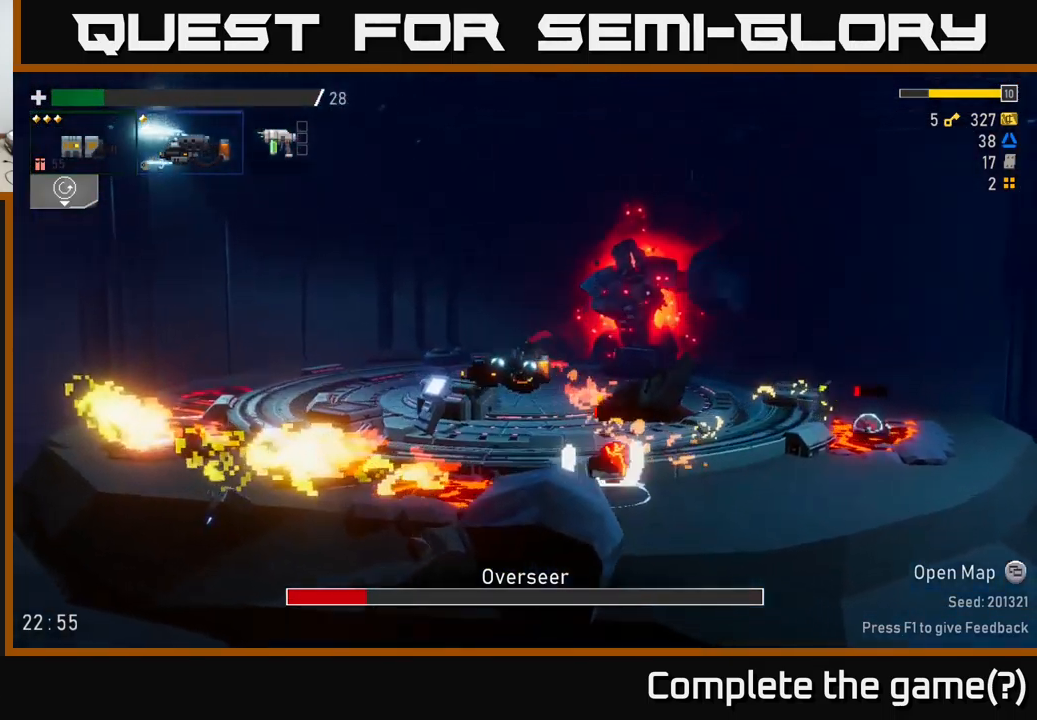
{"buttons": [], "left_stick": "left", "right_stick": "center", "events": [[33, "A", "up"]]}
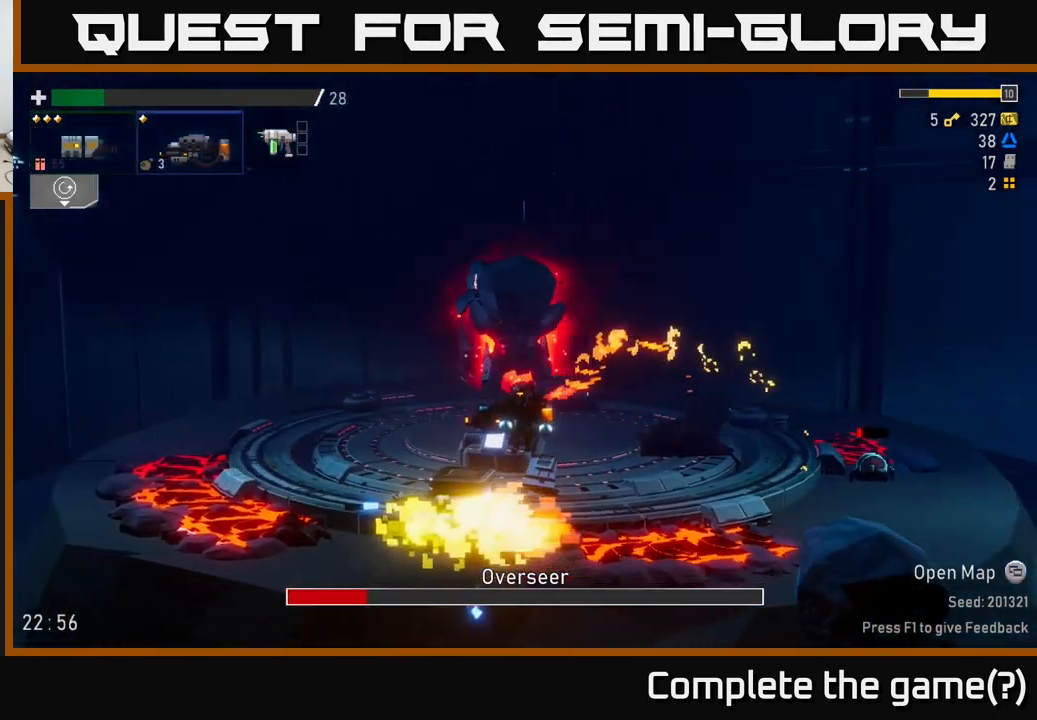
{"buttons": [], "left_stick": "right", "right_stick": "center", "events": [[150, "A", "down"], [233, "X", "down"], [283, "A", "up"], [333, "X", "up"], [383, "left_stick", "right"]]}
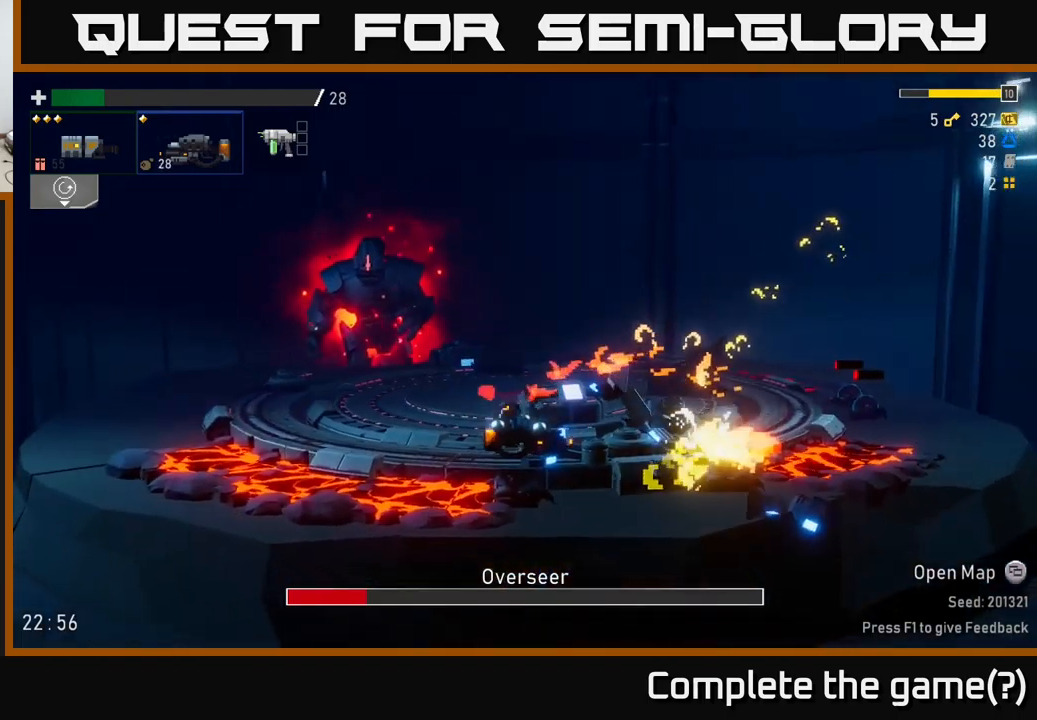
{"buttons": [], "left_stick": "right", "right_stick": "center", "events": []}
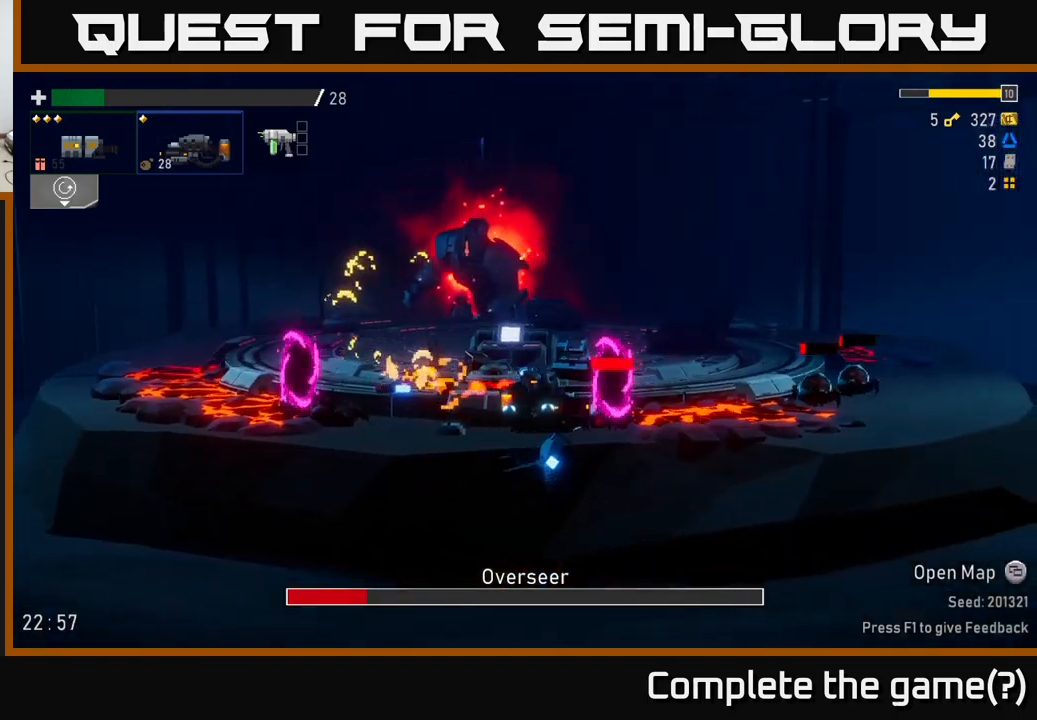
{"buttons": [], "left_stick": "right", "right_stick": "center", "events": [[50, "A", "down"], [67, "L2", "down"], [117, "R2", "down"], [133, "A", "up"], [167, "L2", "up"], [250, "A", "down"], [283, "R2", "up"], [333, "X", "down"], [433, "X", "up"], [467, "A", "up"]]}
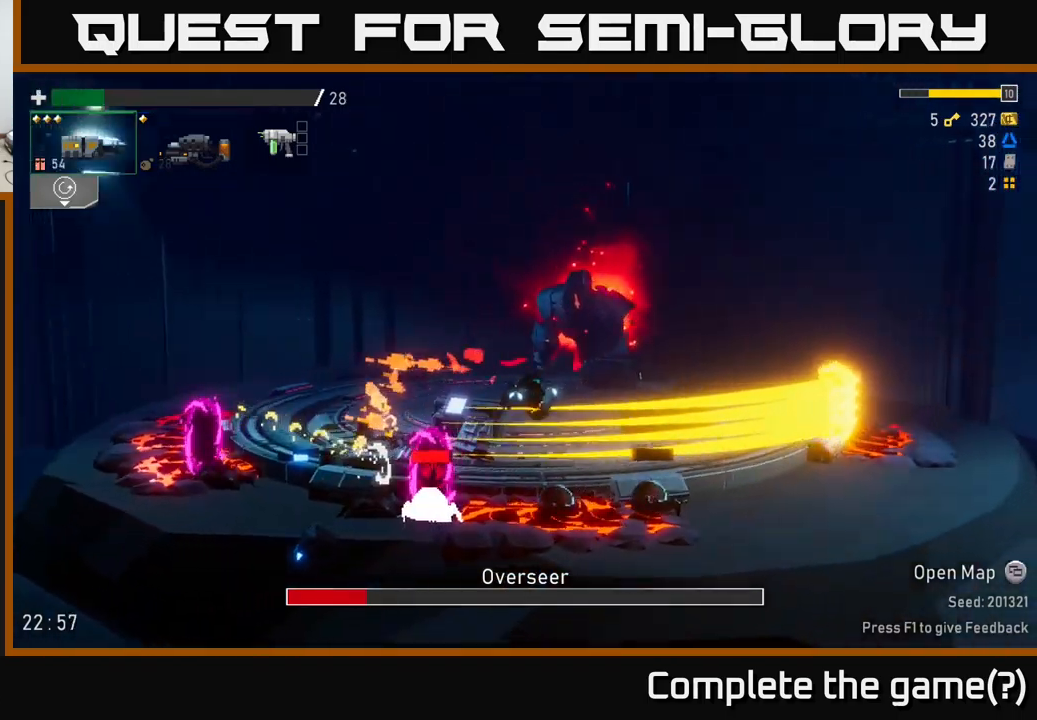
{"buttons": [], "left_stick": "left", "right_stick": "center", "events": [[433, "left_stick", "left"]]}
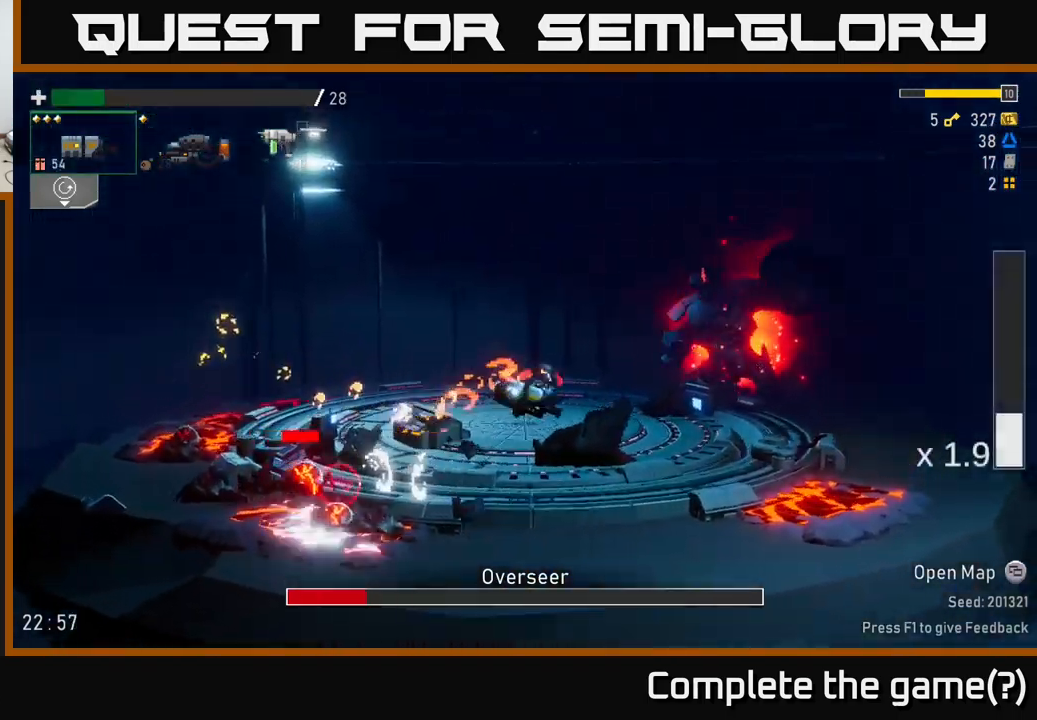
{"buttons": [], "left_stick": "right", "right_stick": "center", "events": [[67, "left_stick", "down"], [133, "left_stick", "right"]]}
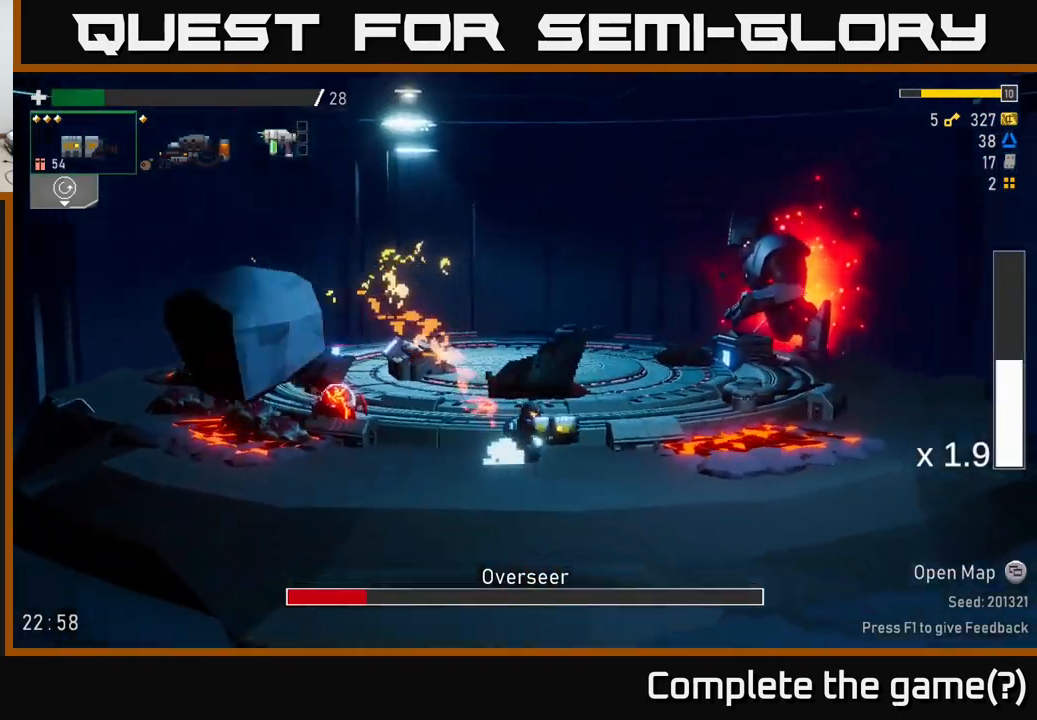
{"buttons": [], "left_stick": "up-left", "right_stick": "center", "events": [[67, "left_stick", "left"], [150, "R2", "down"], [233, "R2", "up"], [233, "left_stick", "down"], [367, "left_stick", "up-left"]]}
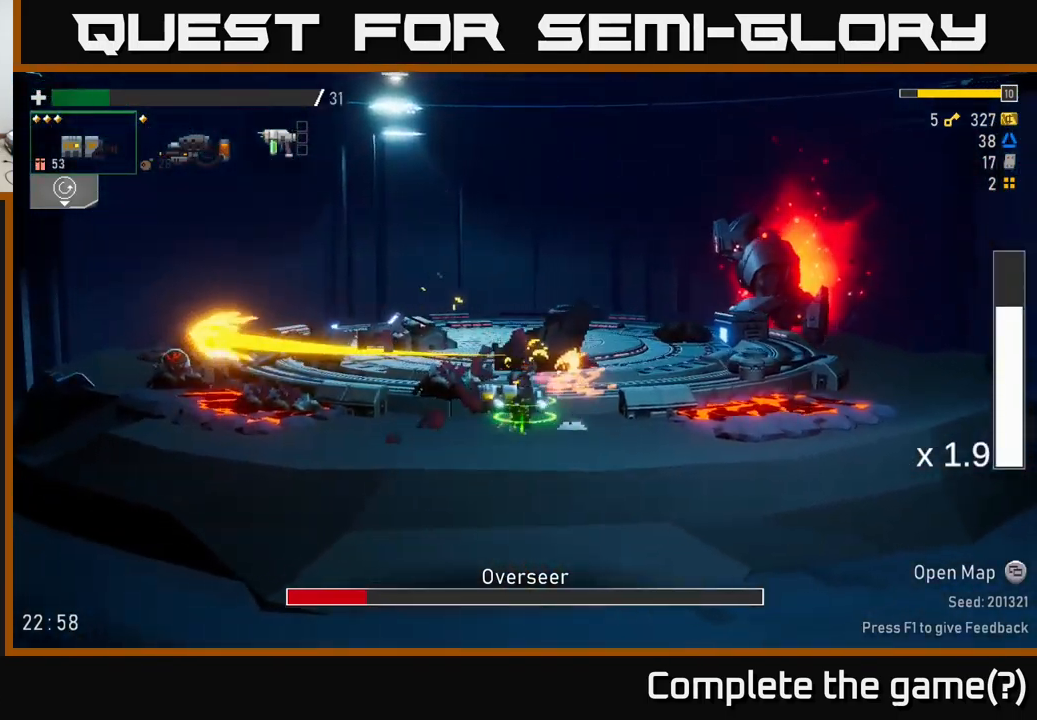
{"buttons": [], "left_stick": "left", "right_stick": "center", "events": [[83, "left_stick", "center"], [183, "left_stick", "down-left"], [317, "R2", "down"], [333, "left_stick", "down"], [433, "R2", "up"], [500, "left_stick", "left"]]}
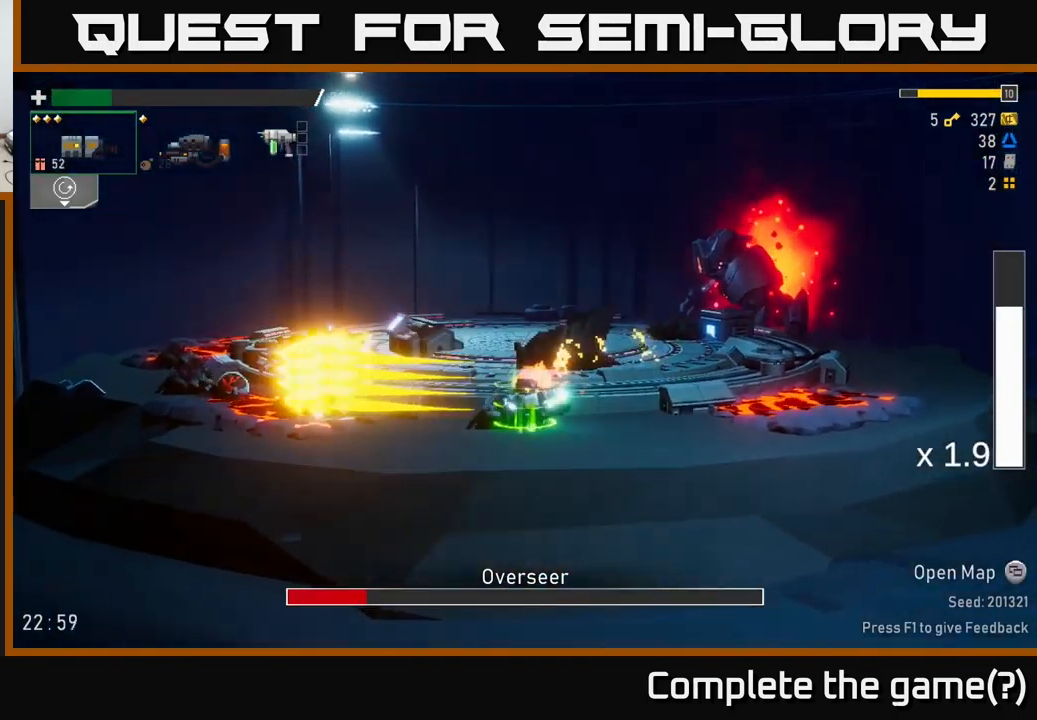
{"buttons": ["A", "X"], "left_stick": "left", "right_stick": "center", "events": [[333, "A", "down"], [400, "X", "down"]]}
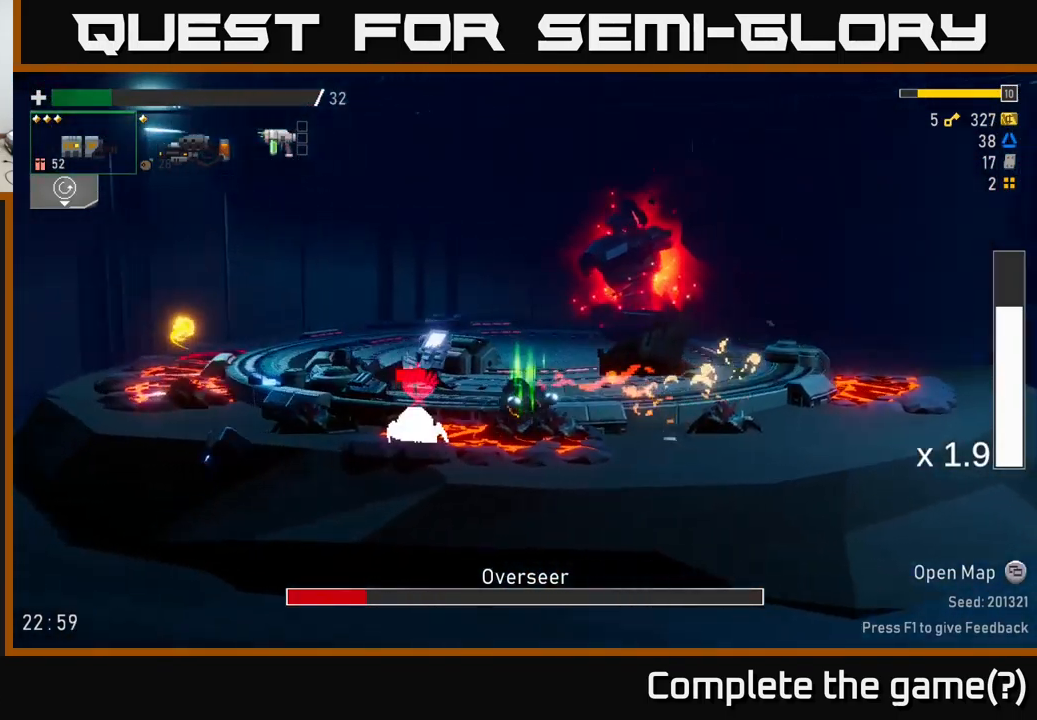
{"buttons": [], "left_stick": "right", "right_stick": "center", "events": [[17, "X", "up"], [83, "A", "up"], [483, "left_stick", "right"]]}
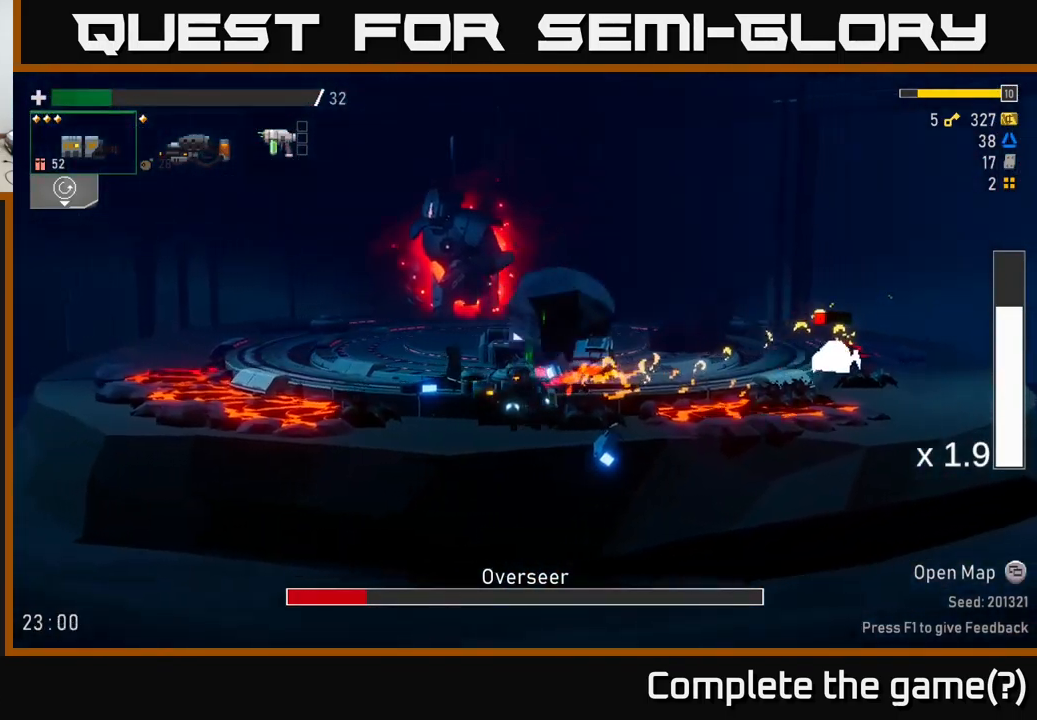
{"buttons": [], "left_stick": "right", "right_stick": "center", "events": [[100, "R2", "down"], [100, "left_stick", "down"], [200, "R2", "up"], [217, "left_stick", "left"], [233, "A", "down"], [267, "X", "down"], [283, "A", "up"], [367, "X", "up"], [367, "left_stick", "right"]]}